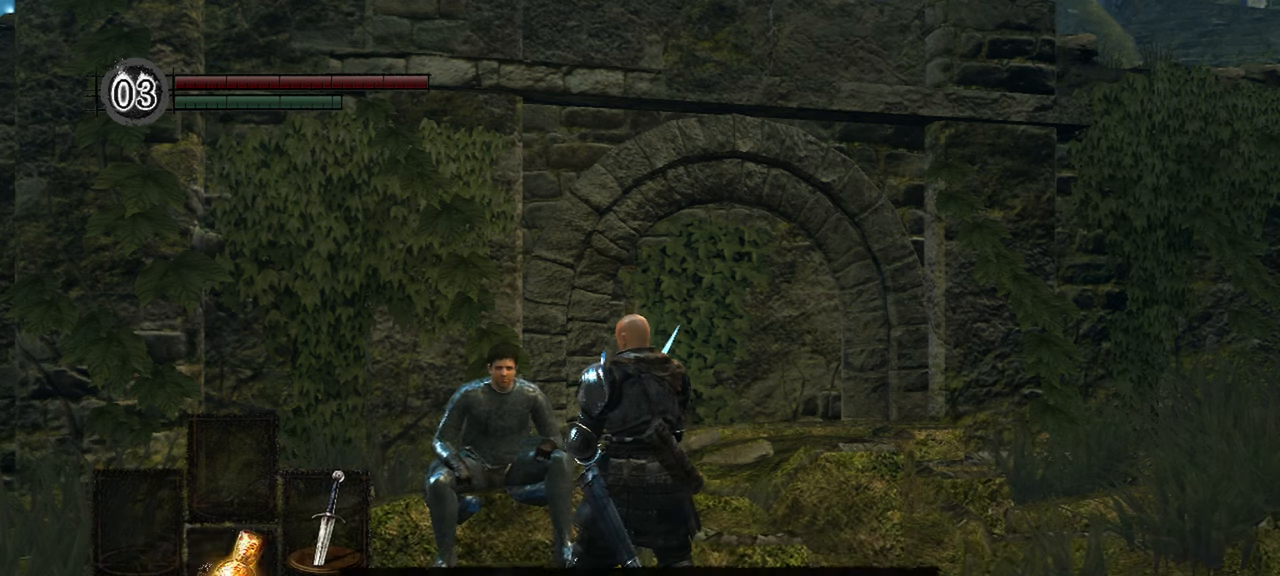
Gameplay with a controller (Xbox layout); each line is a JSON object with the inputs held at the frame after it. "events" lists button and stick changes between this image and that frame as [ms after this image, input, new state], when the widget could be followed in between.
{"buttons": [], "left_stick": "center", "right_stick": "center", "events": [[267, "A", "down"], [433, "A", "up"]]}
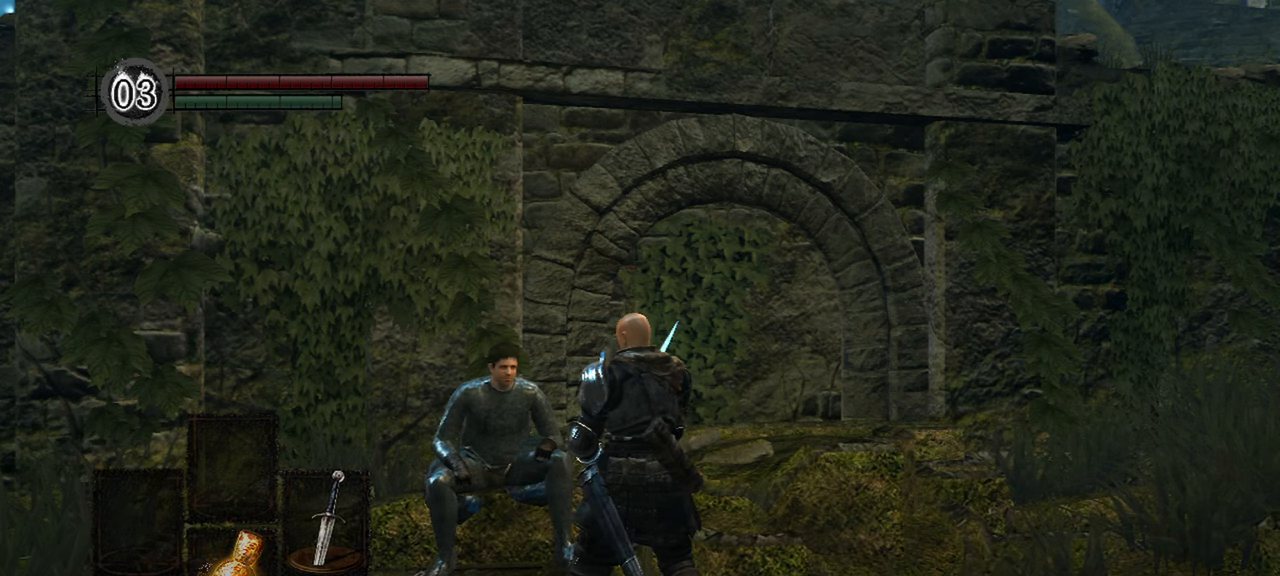
{"buttons": [], "left_stick": "center", "right_stick": "center", "events": []}
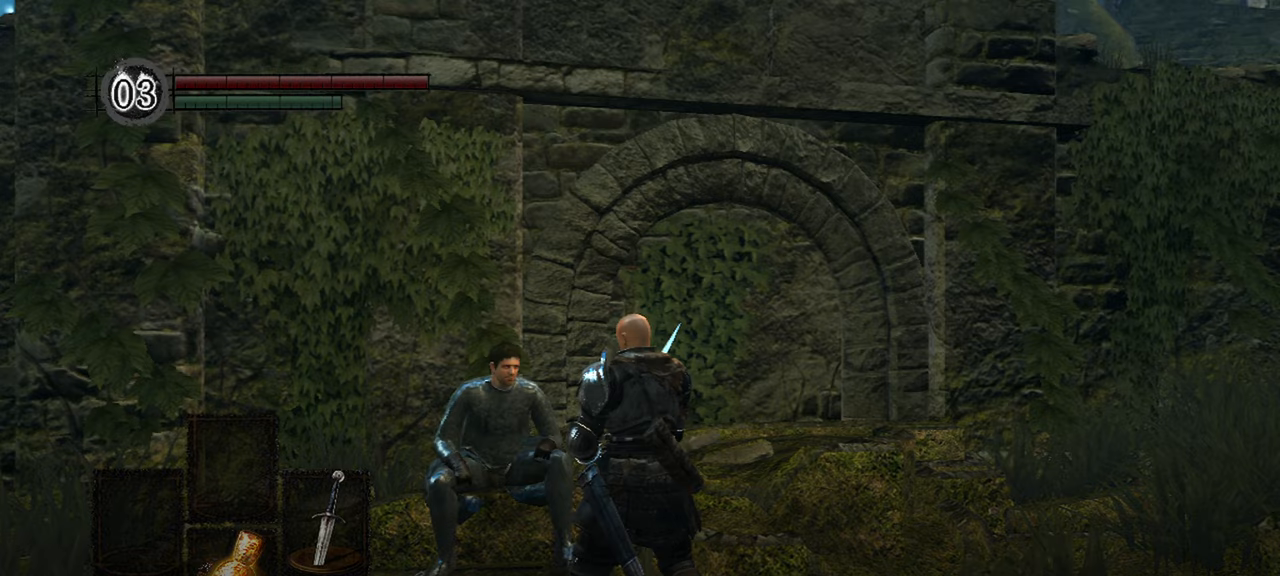
{"buttons": [], "left_stick": "center", "right_stick": "center", "events": []}
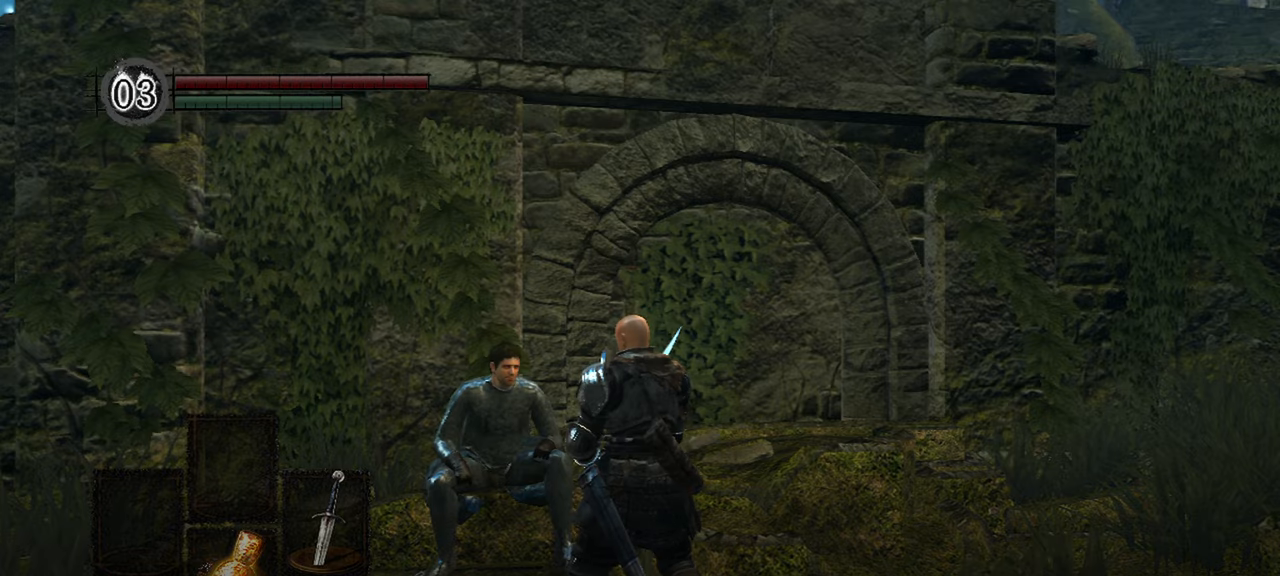
{"buttons": [], "left_stick": "center", "right_stick": "down-left", "events": [[433, "right_stick", "down-left"]]}
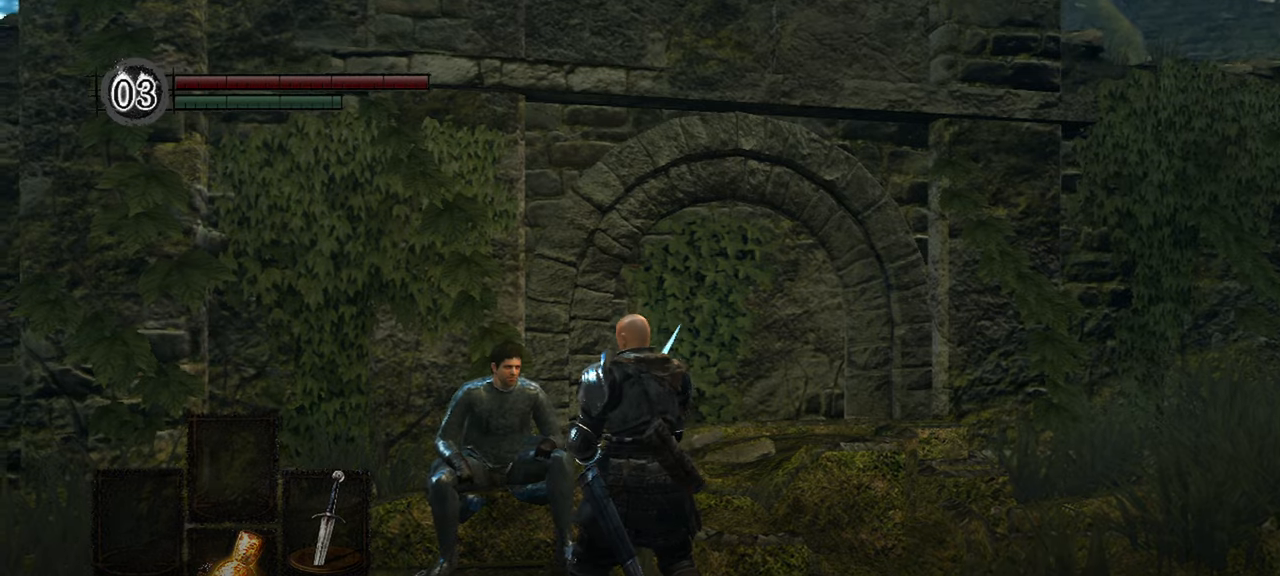
{"buttons": [], "left_stick": "center", "right_stick": "left", "events": [[500, "right_stick", "left"]]}
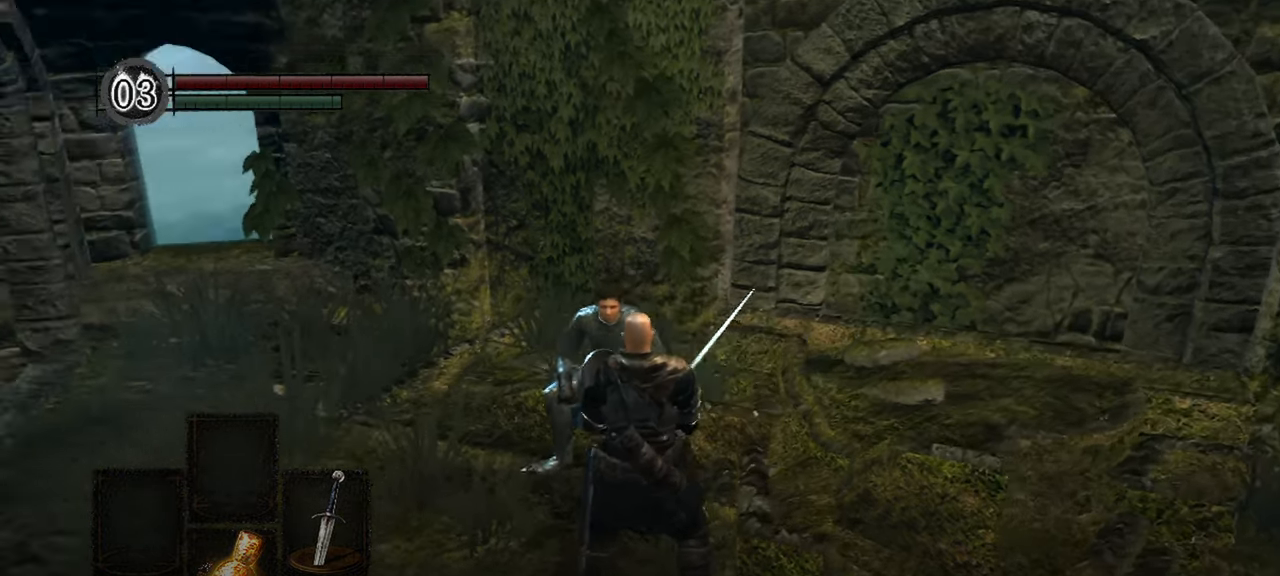
{"buttons": [], "left_stick": "center", "right_stick": "left", "events": []}
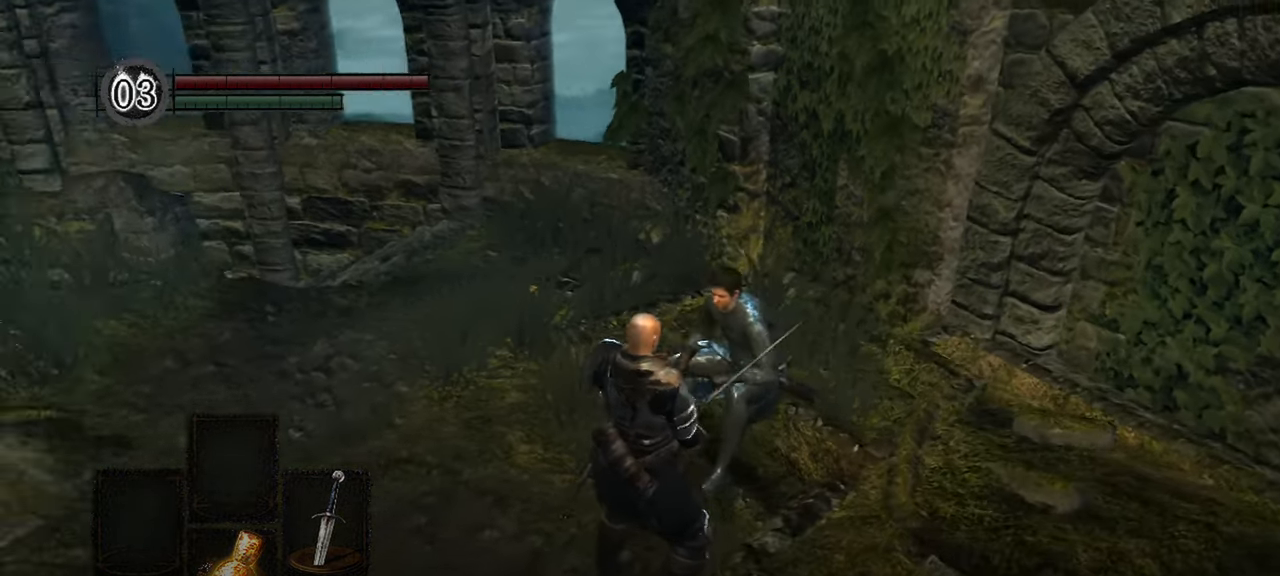
{"buttons": [], "left_stick": "center", "right_stick": "left", "events": []}
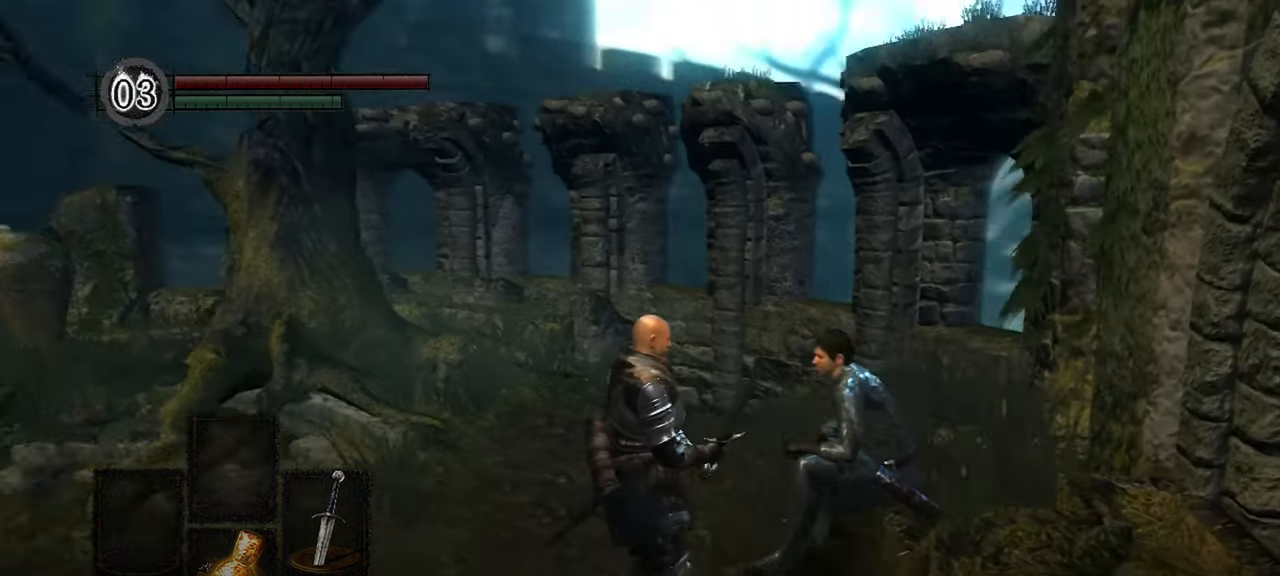
{"buttons": [], "left_stick": "center", "right_stick": "left", "events": []}
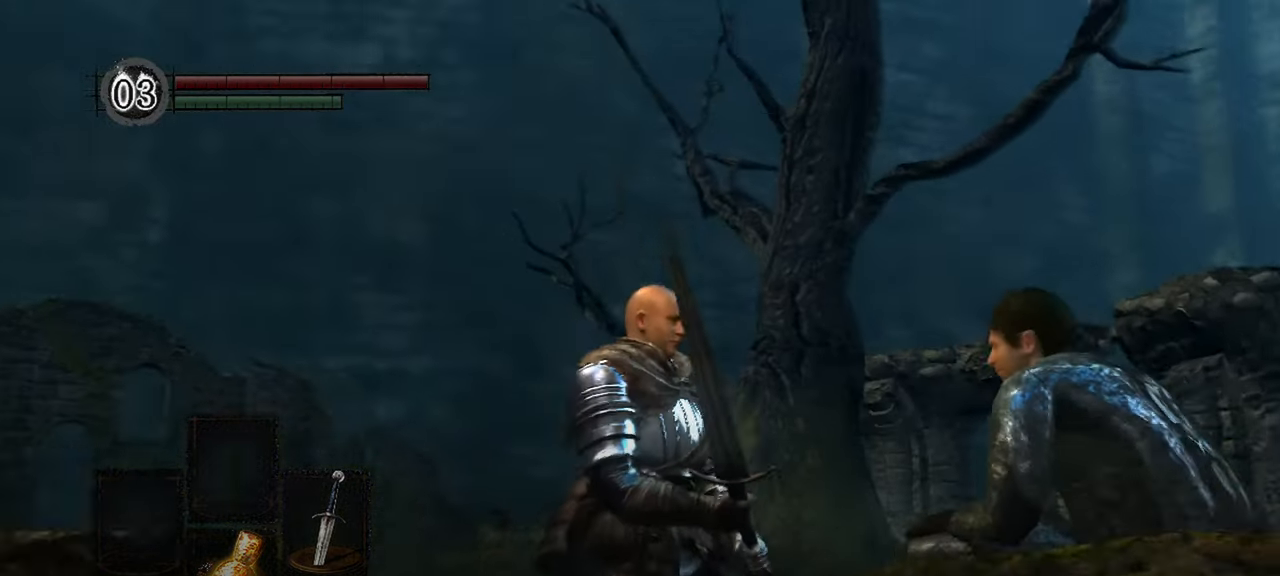
{"buttons": [], "left_stick": "center", "right_stick": "center", "events": [[400, "right_stick", "center"]]}
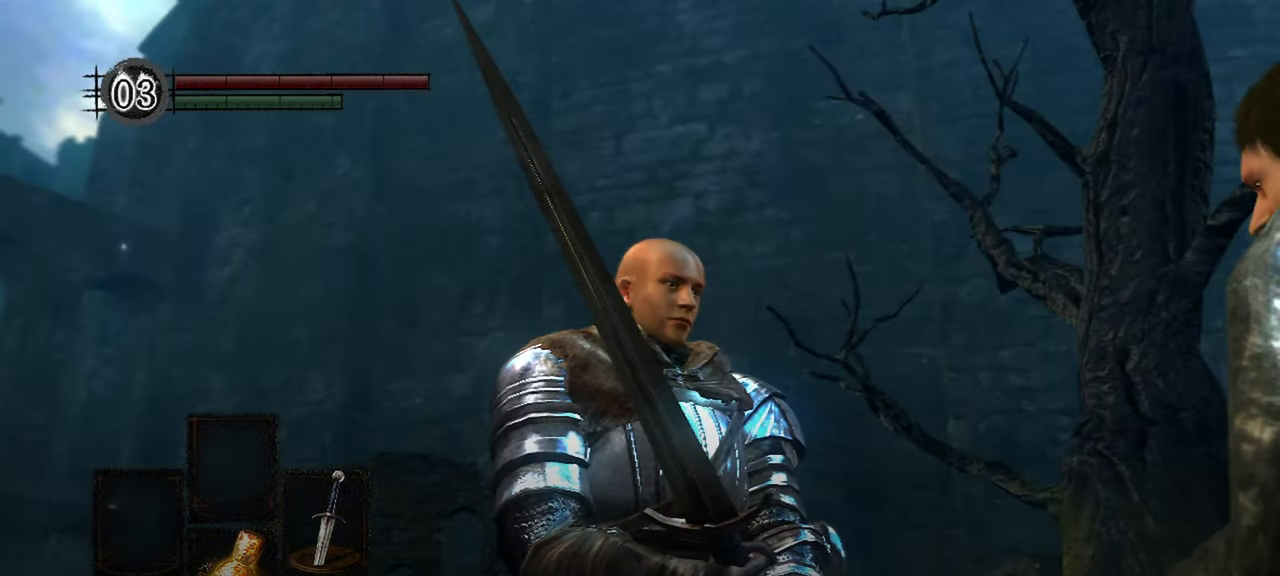
{"buttons": [], "left_stick": "center", "right_stick": "center", "events": []}
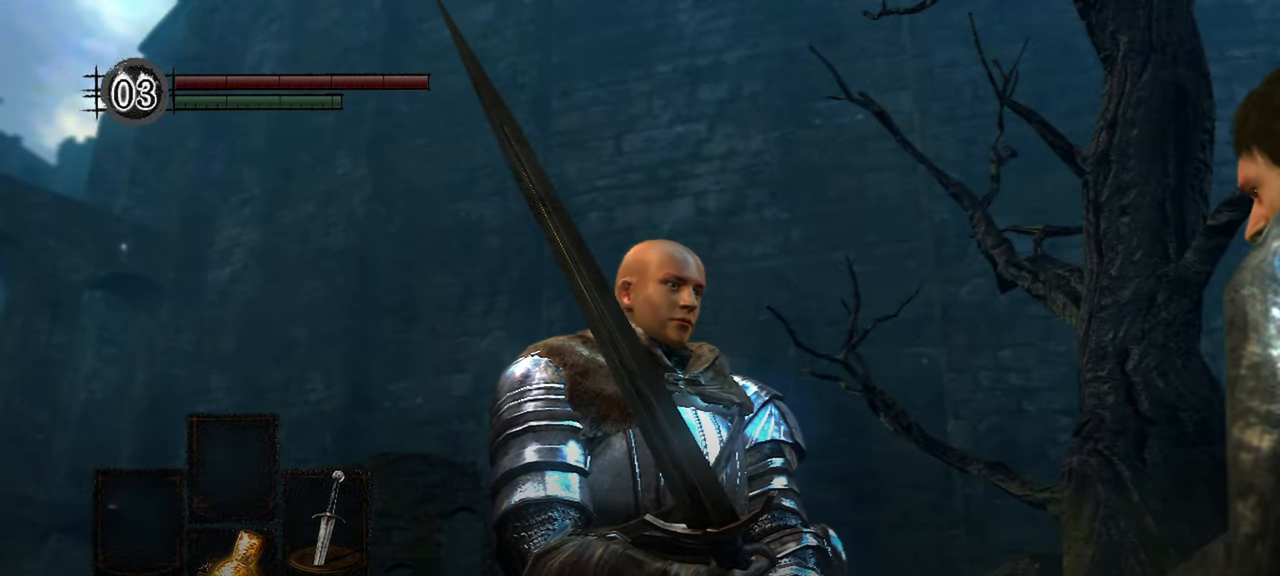
{"buttons": [], "left_stick": "center", "right_stick": "left", "events": [[167, "right_stick", "left"]]}
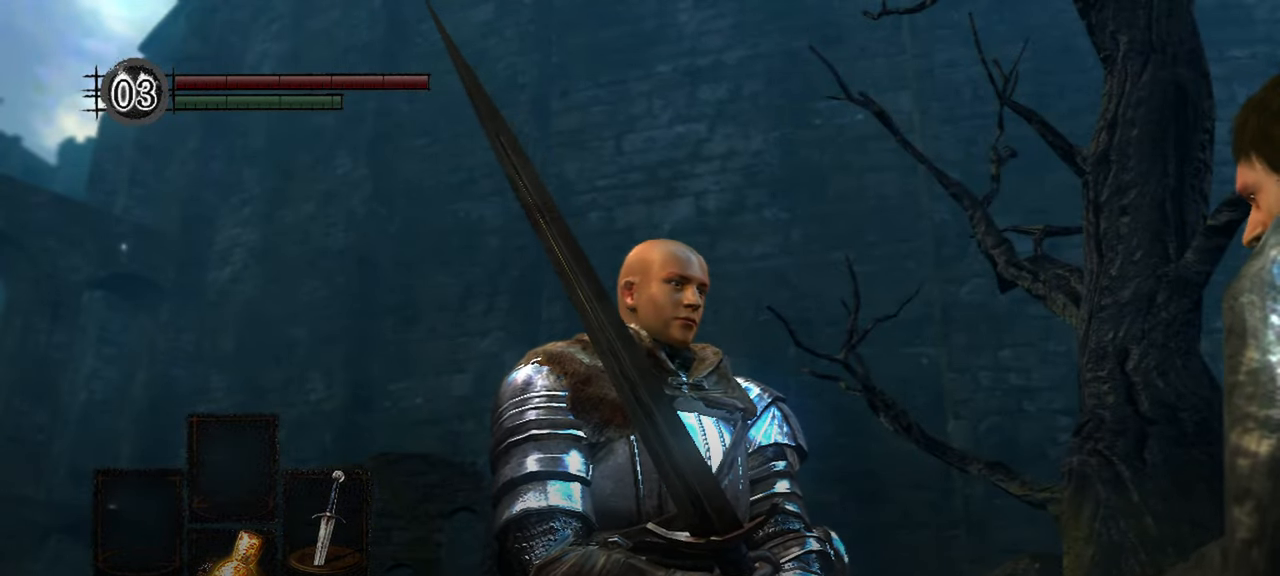
{"buttons": [], "left_stick": "center", "right_stick": "center", "events": [[500, "right_stick", "center"]]}
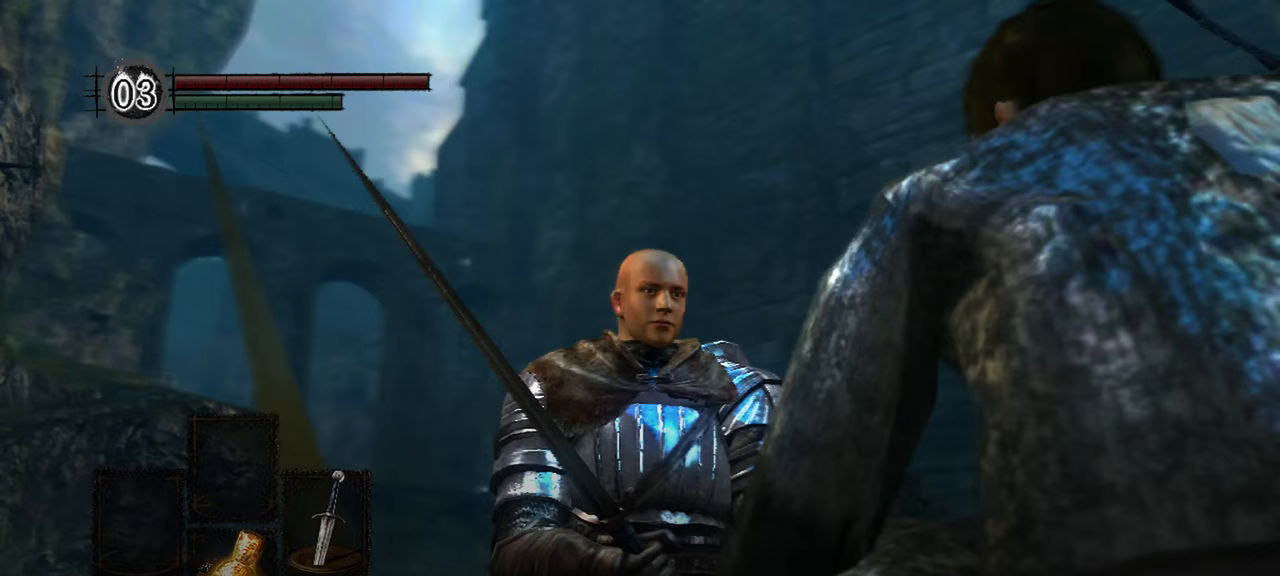
{"buttons": [], "left_stick": "center", "right_stick": "center", "events": []}
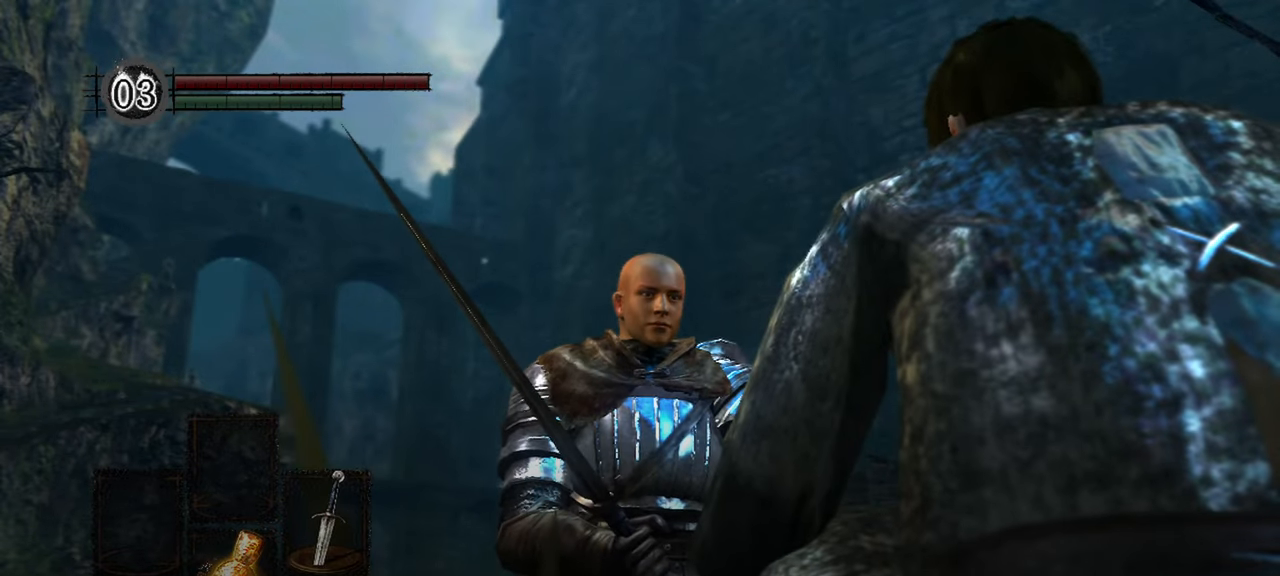
{"buttons": [], "left_stick": "center", "right_stick": "down-right", "events": [[367, "right_stick", "down-right"]]}
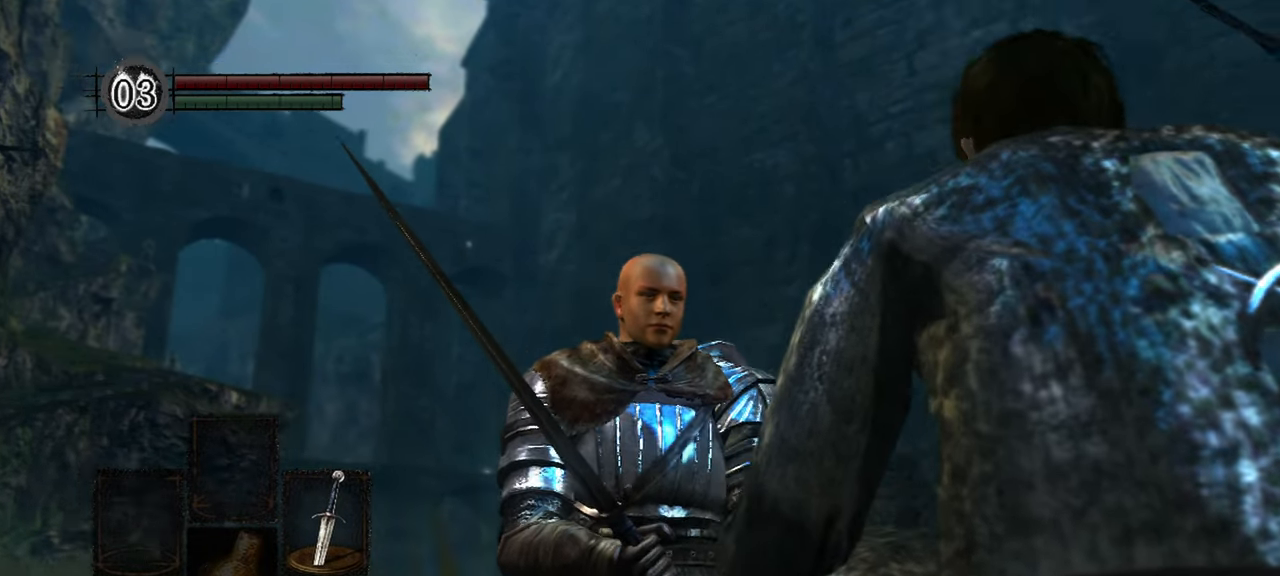
{"buttons": [], "left_stick": "center", "right_stick": "center", "events": [[67, "L2", "down"], [133, "L2", "up"], [333, "right_stick", "center"]]}
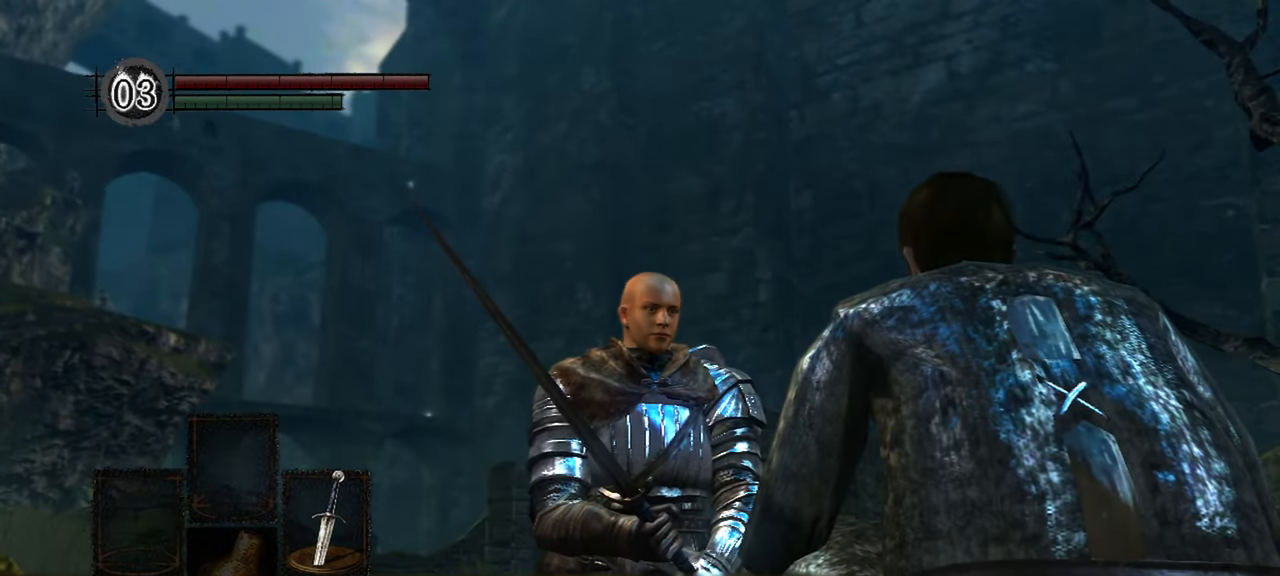
{"buttons": [], "left_stick": "center", "right_stick": "center", "events": []}
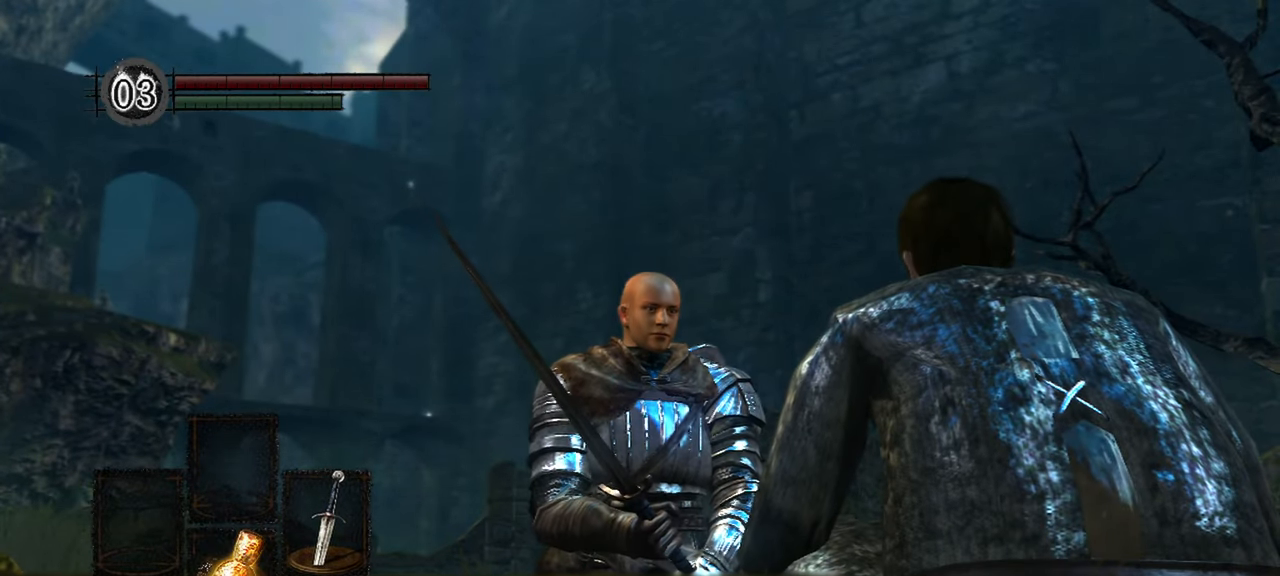
{"buttons": [], "left_stick": "center", "right_stick": "center", "events": []}
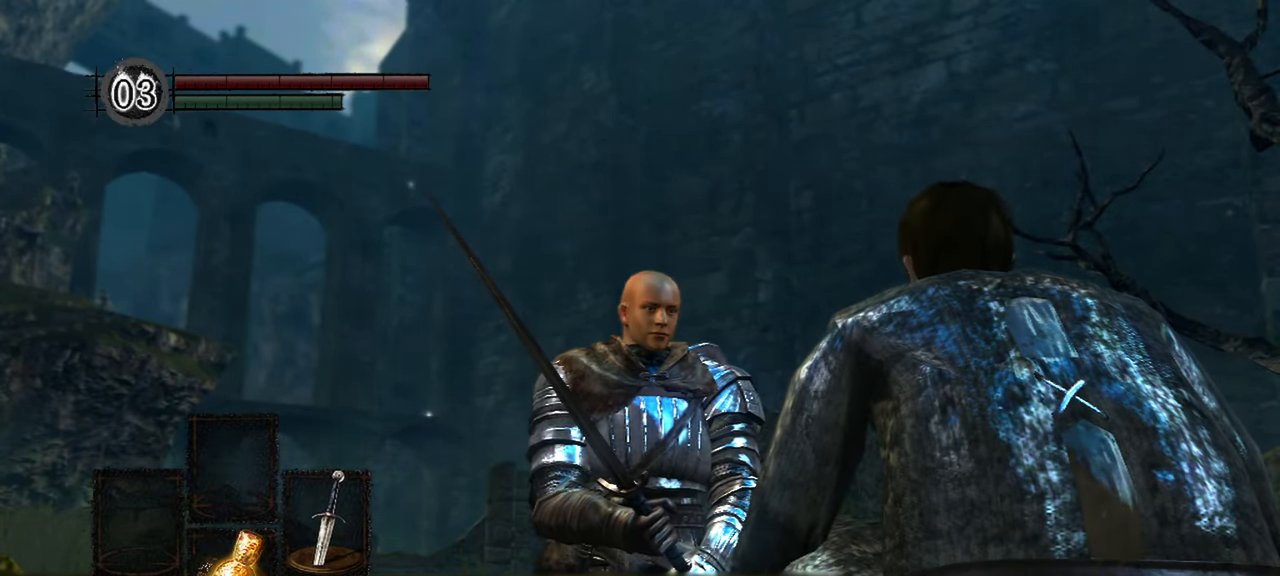
{"buttons": [], "left_stick": "center", "right_stick": "center", "events": [[133, "A", "down"], [300, "A", "up"]]}
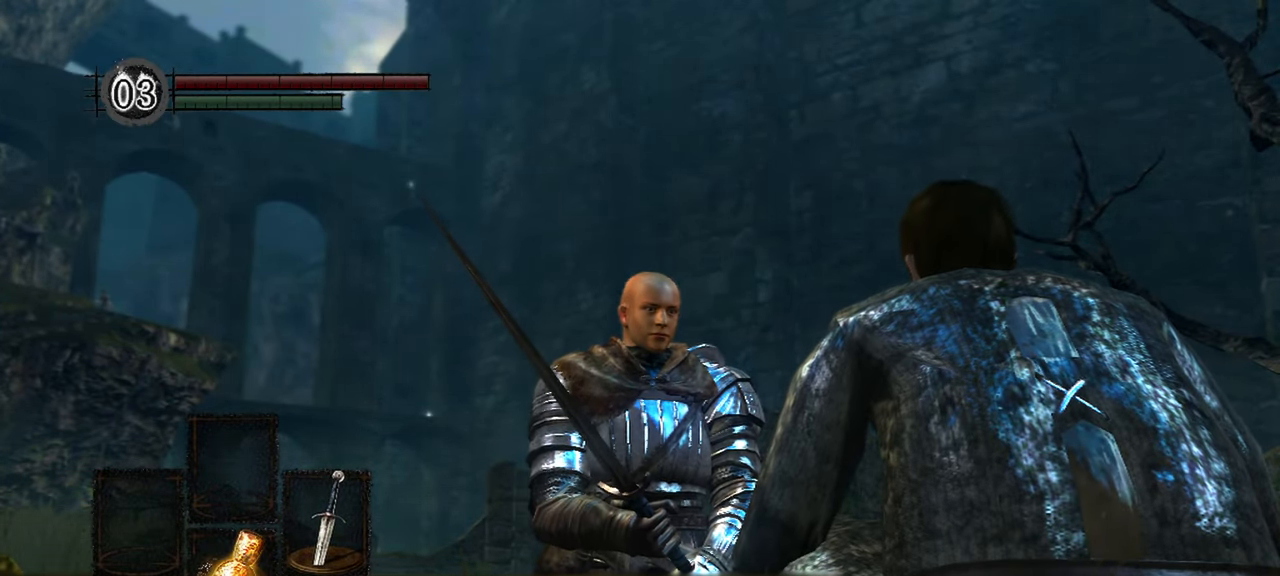
{"buttons": [], "left_stick": "center", "right_stick": "center", "events": []}
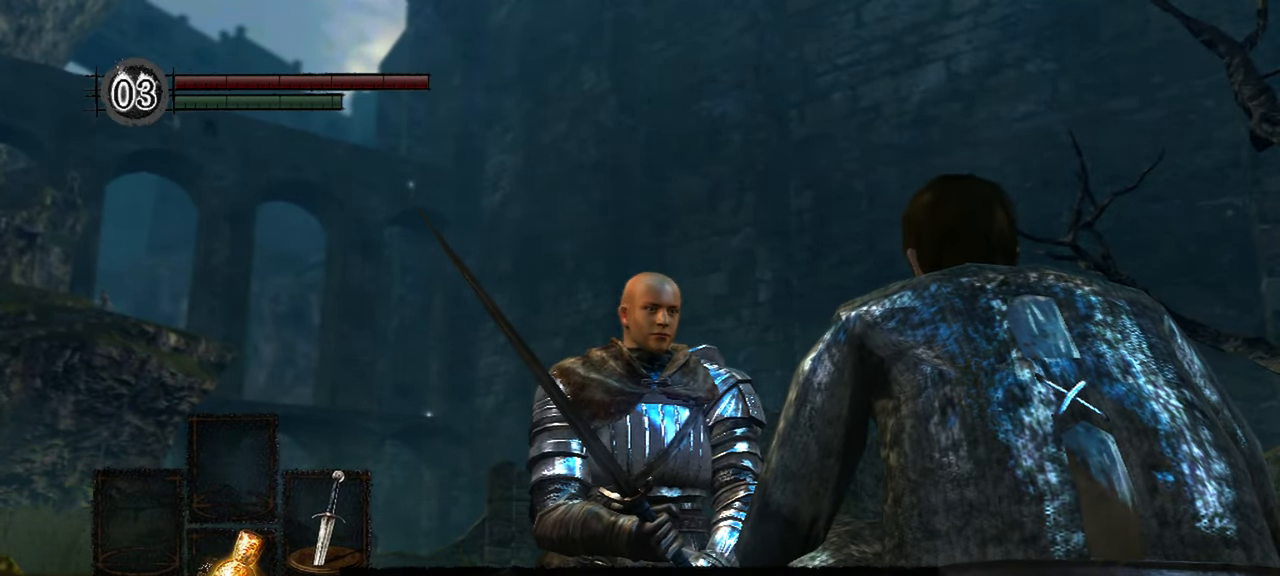
{"buttons": [], "left_stick": "center", "right_stick": "center", "events": [[33, "A", "down"], [167, "A", "up"]]}
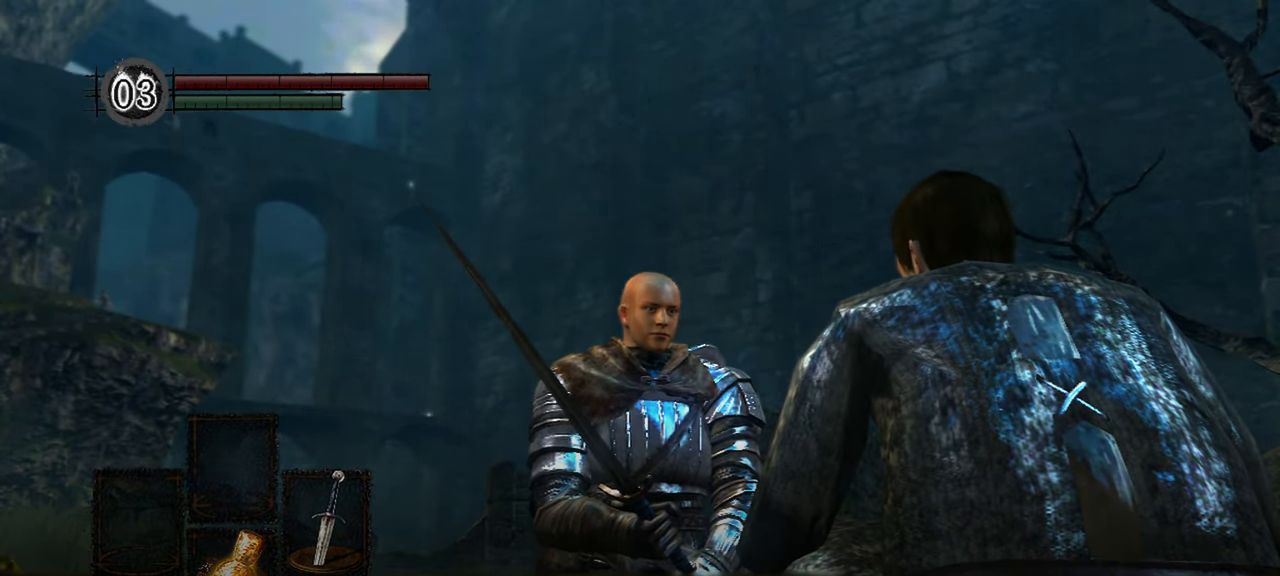
{"buttons": [], "left_stick": "center", "right_stick": "center", "events": []}
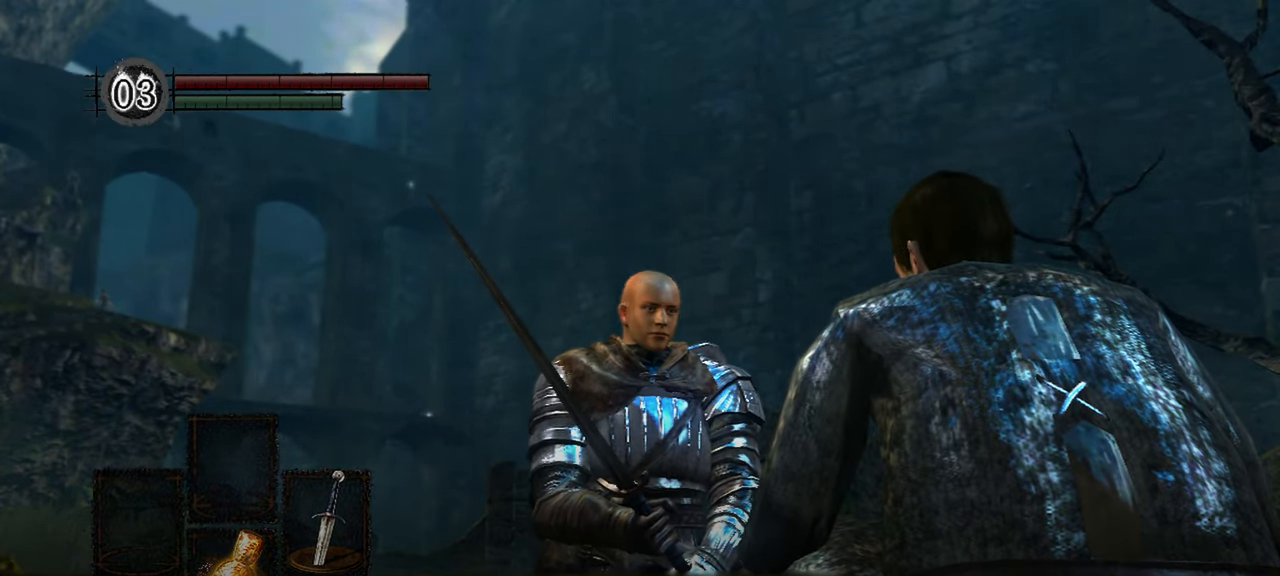
{"buttons": [], "left_stick": "center", "right_stick": "down-left", "events": [[500, "right_stick", "down-left"]]}
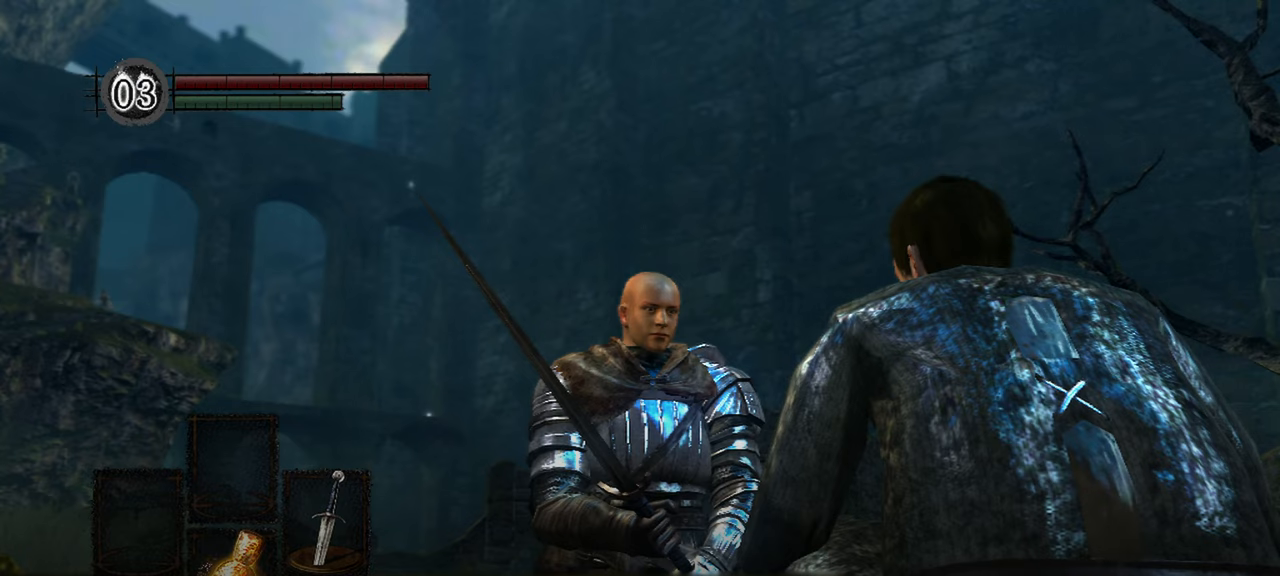
{"buttons": [], "left_stick": "center", "right_stick": "down-left", "events": []}
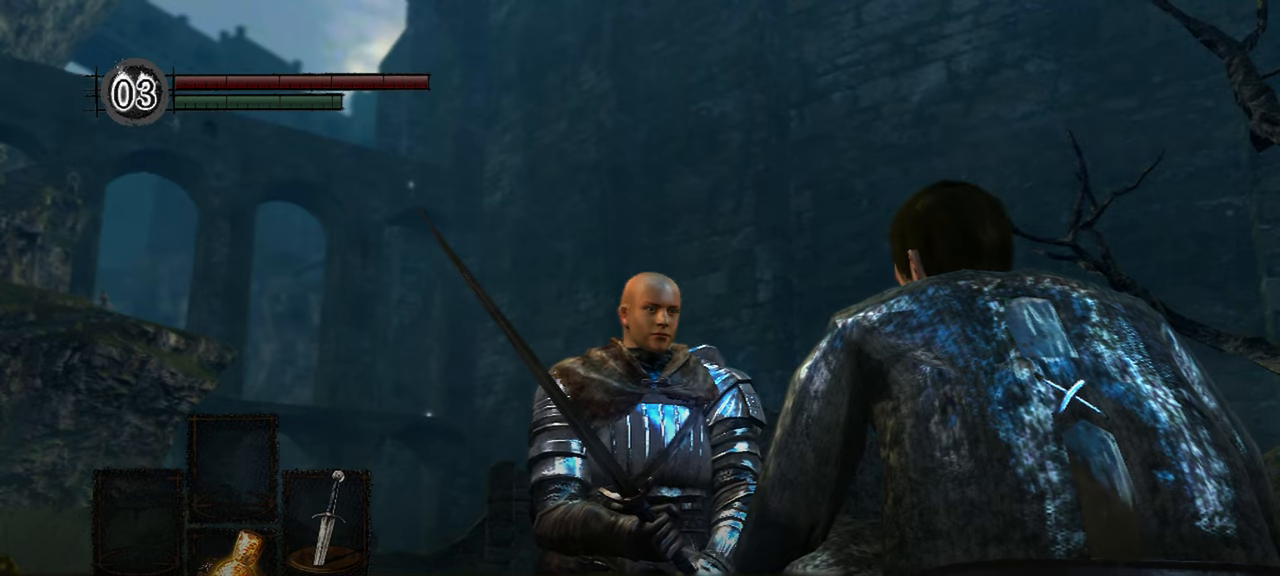
{"buttons": [], "left_stick": "center", "right_stick": "left", "events": [[433, "right_stick", "left"]]}
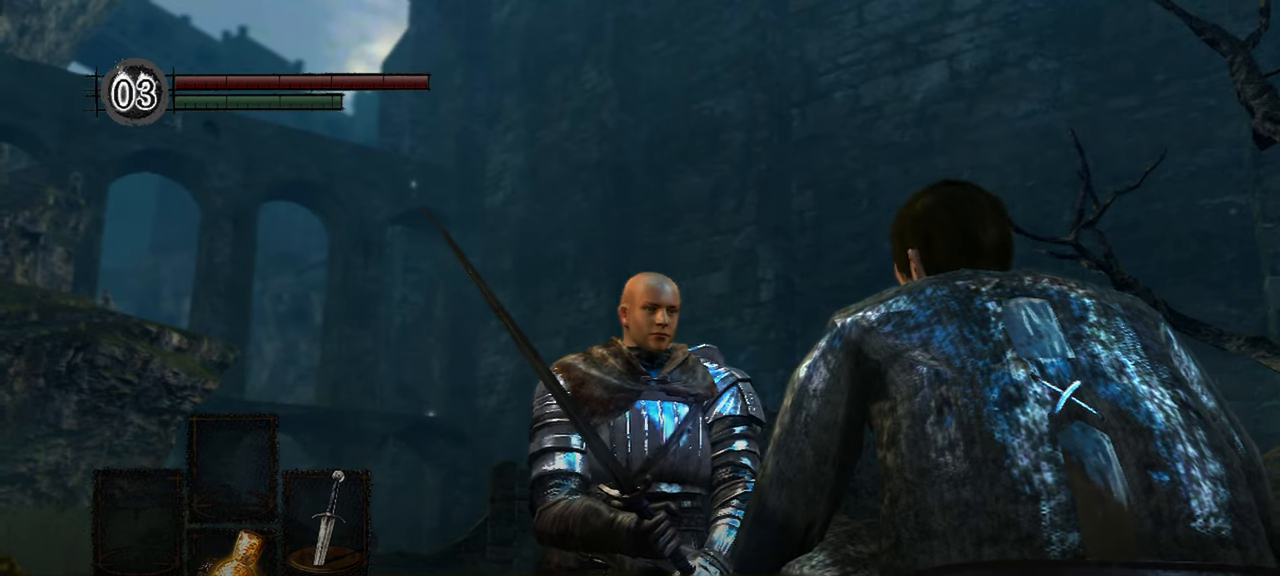
{"buttons": [], "left_stick": "center", "right_stick": "left", "events": []}
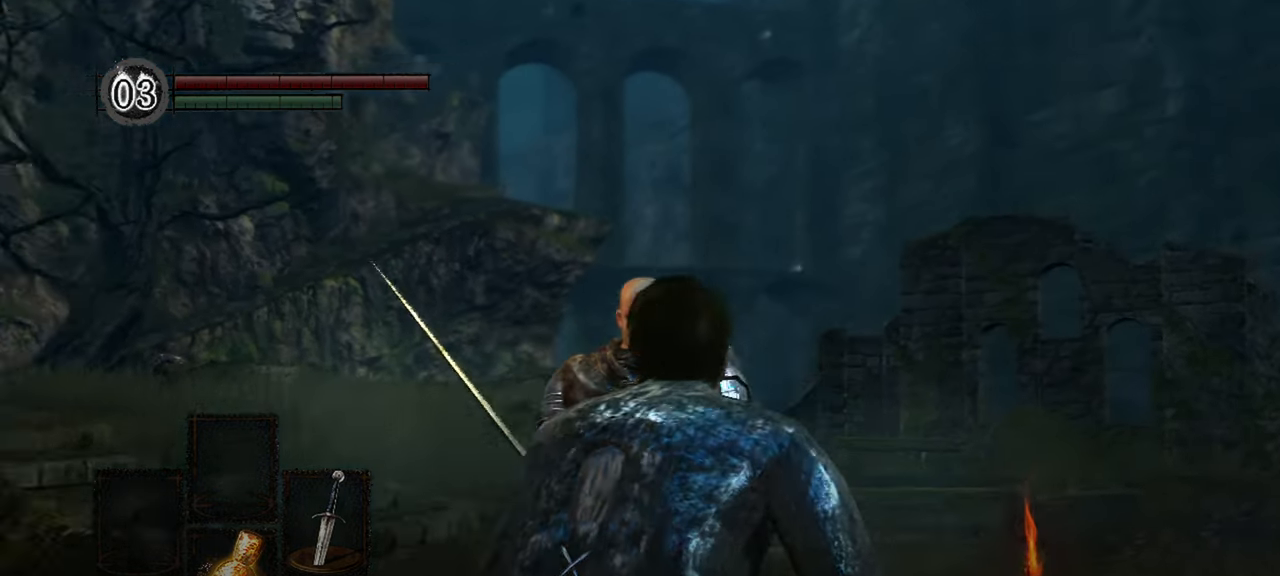
{"buttons": [], "left_stick": "center", "right_stick": "center", "events": [[333, "right_stick", "center"]]}
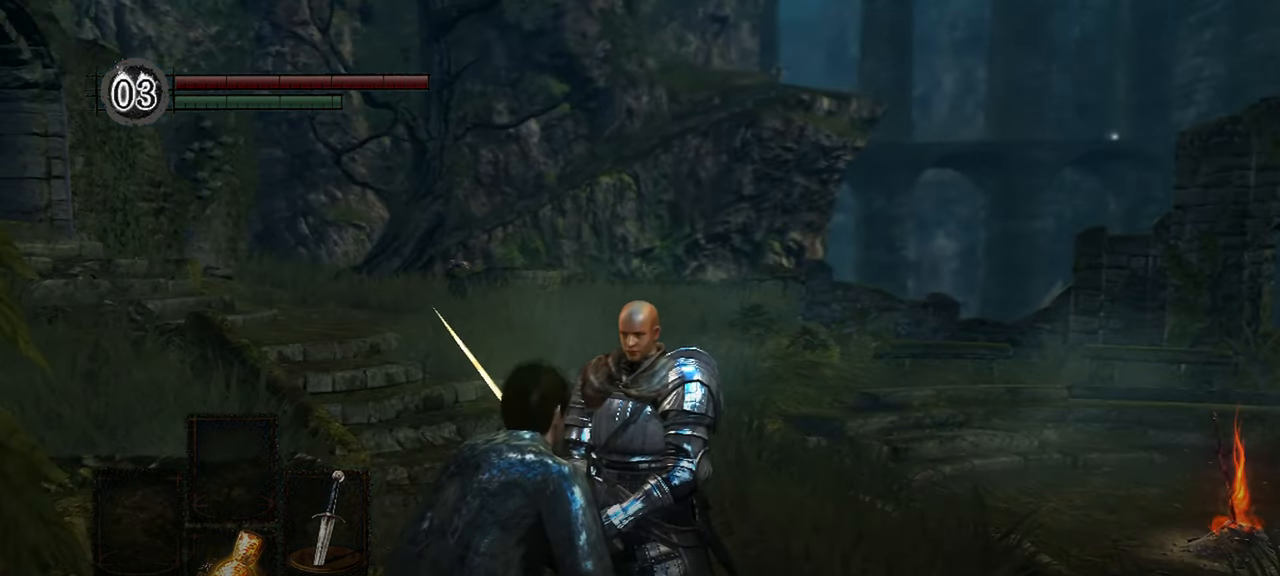
{"buttons": [], "left_stick": "center", "right_stick": "down-left", "events": [[267, "right_stick", "down-left"]]}
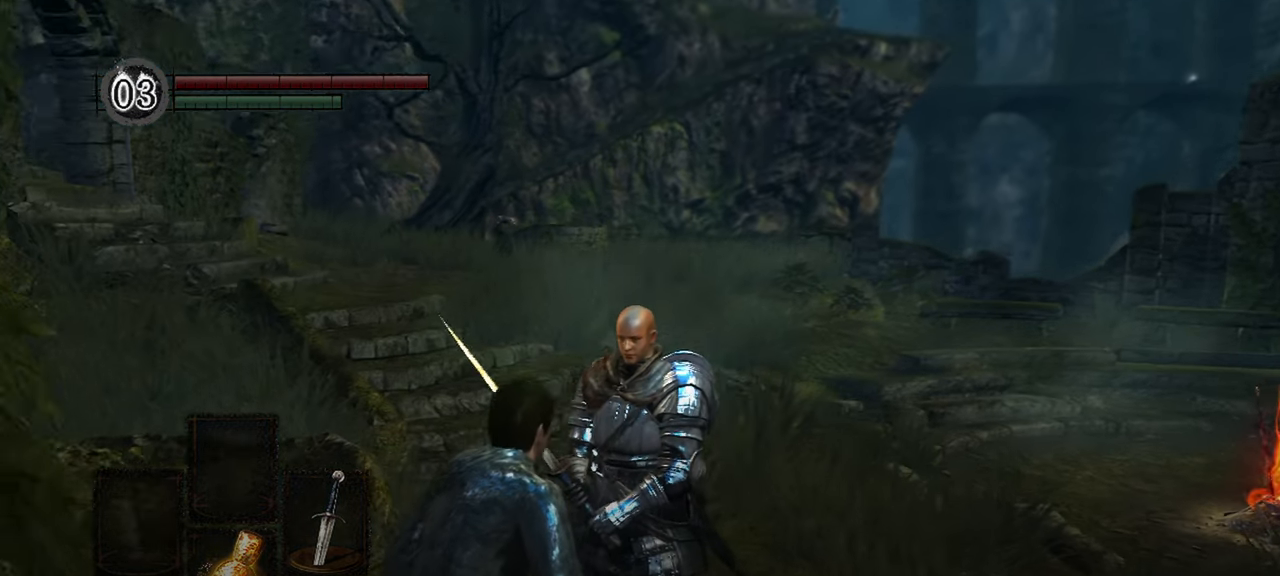
{"buttons": [], "left_stick": "center", "right_stick": "center", "events": [[333, "right_stick", "center"]]}
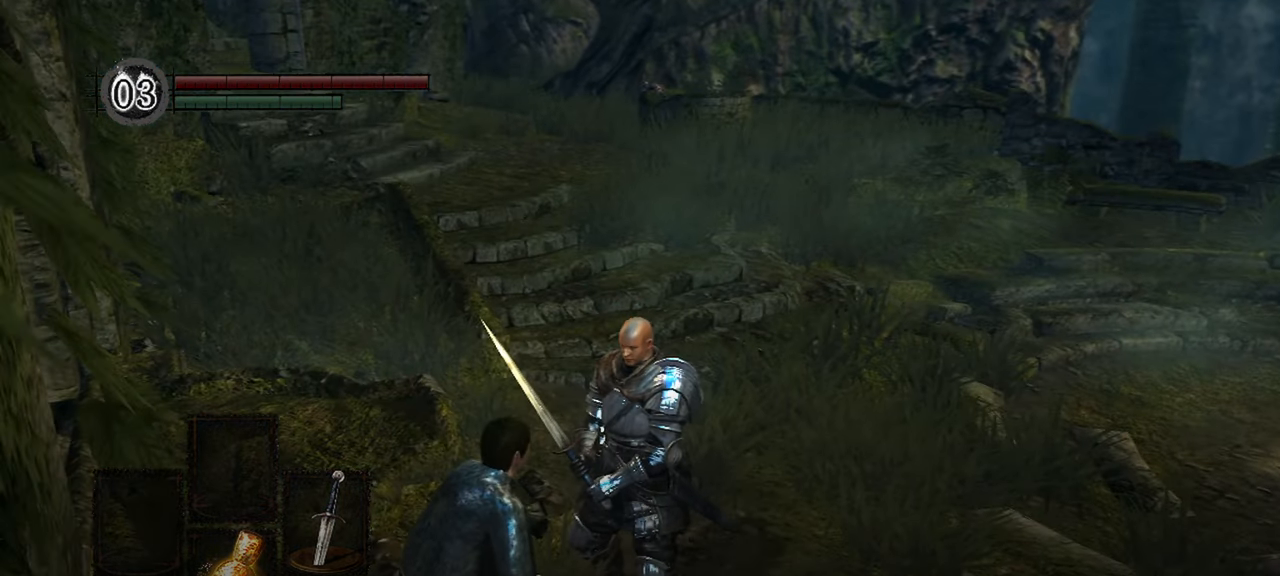
{"buttons": [], "left_stick": "center", "right_stick": "center", "events": []}
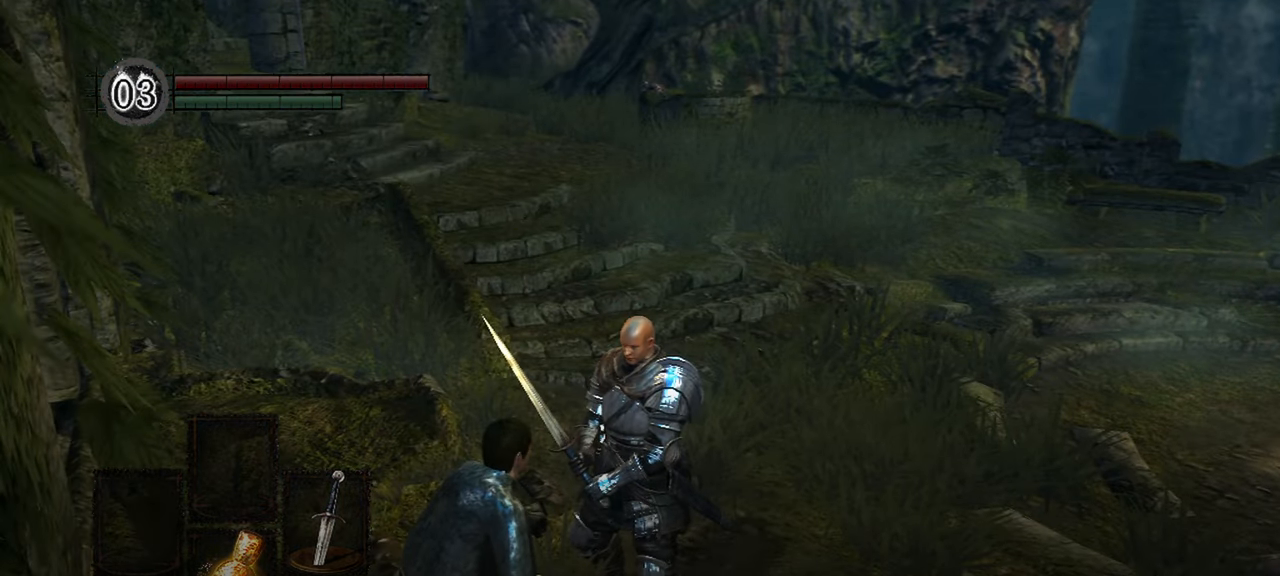
{"buttons": [], "left_stick": "center", "right_stick": "center", "events": []}
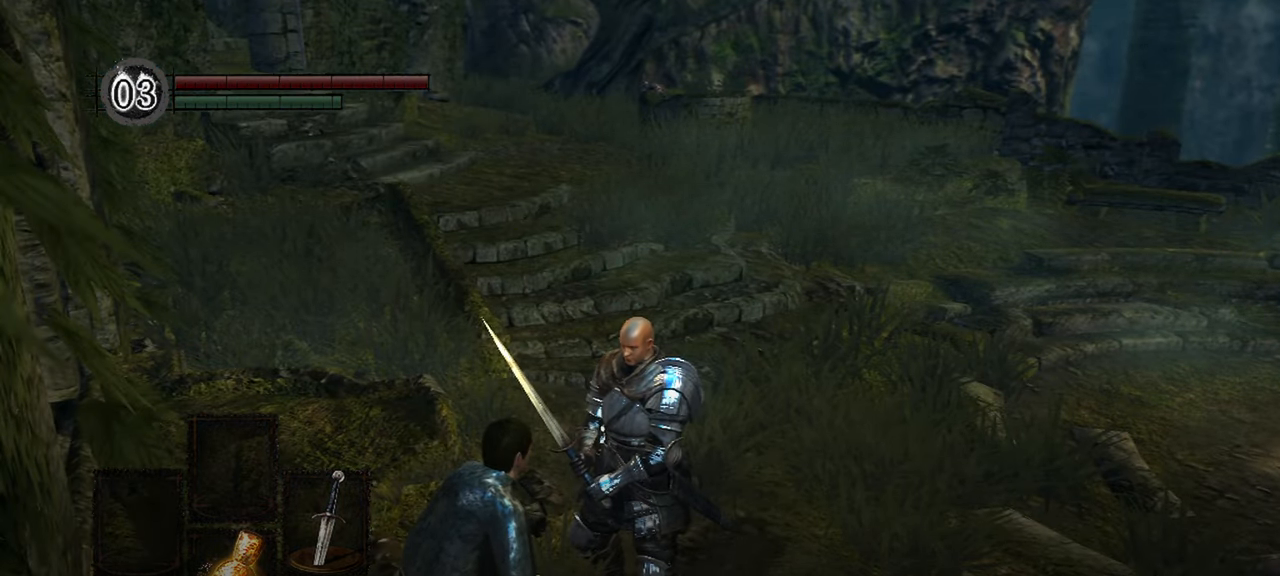
{"buttons": [], "left_stick": "center", "right_stick": "center", "events": []}